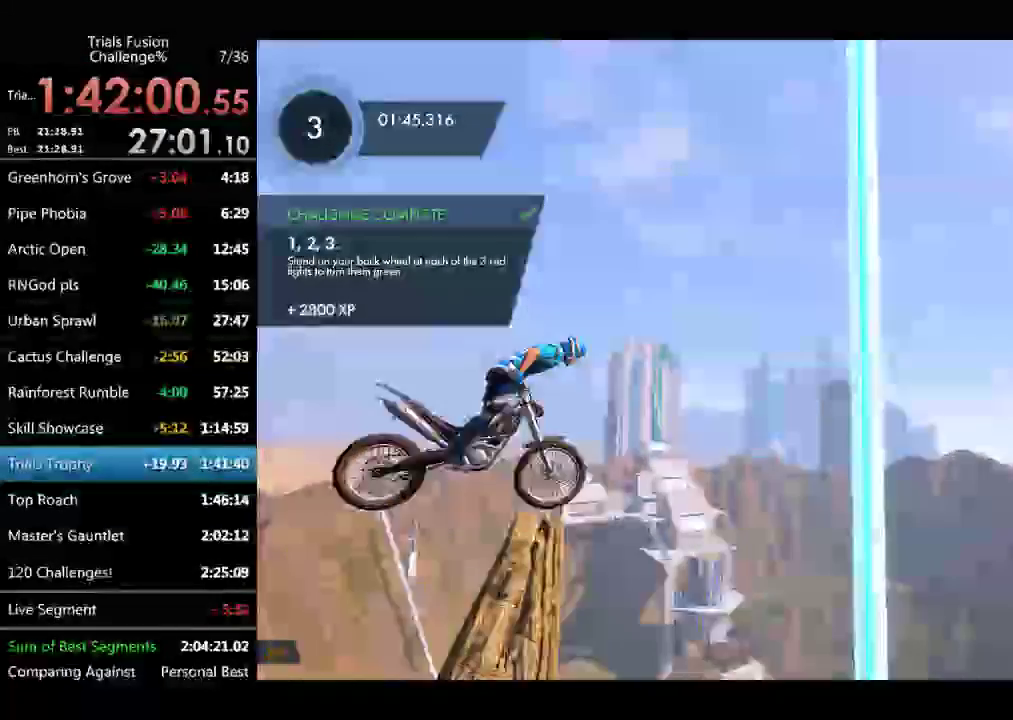
Gameplay with a controller (Xbox layout); each line is a JSON object with the inputs held at the frame after it. "events" lists button and stick changes between this image and that frame as [ms after this image, input, new state], when the widget could be followed in between. Not read: L1 L3 R1 R2 R3 TOUCHPAD X.
{"buttons": [], "left_stick": "right"}
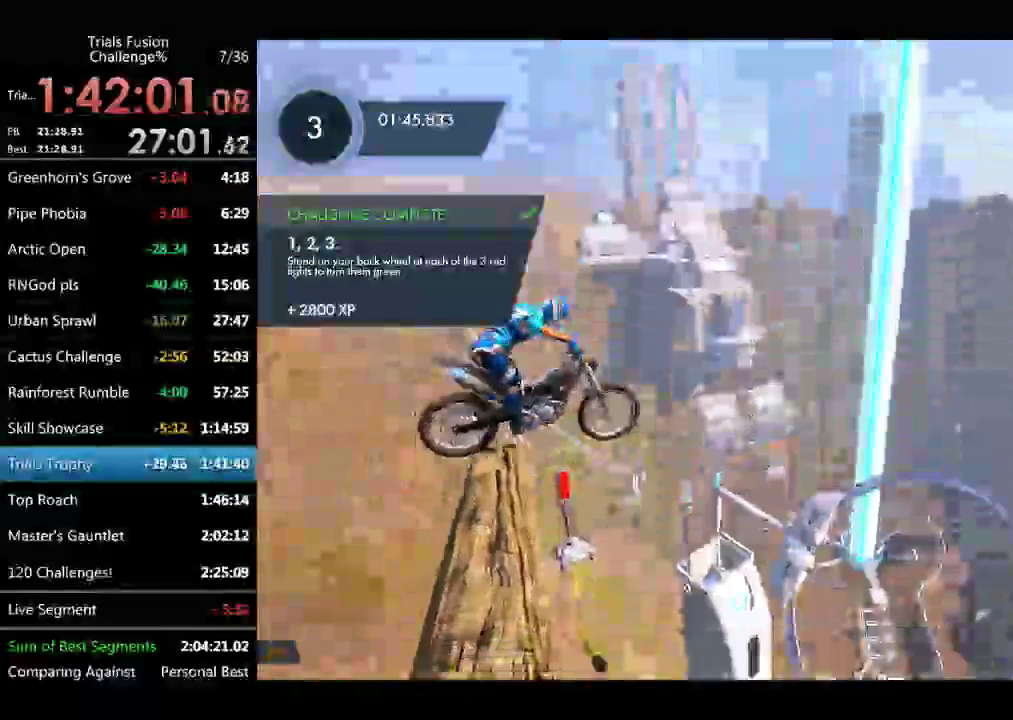
{"buttons": [], "left_stick": "center"}
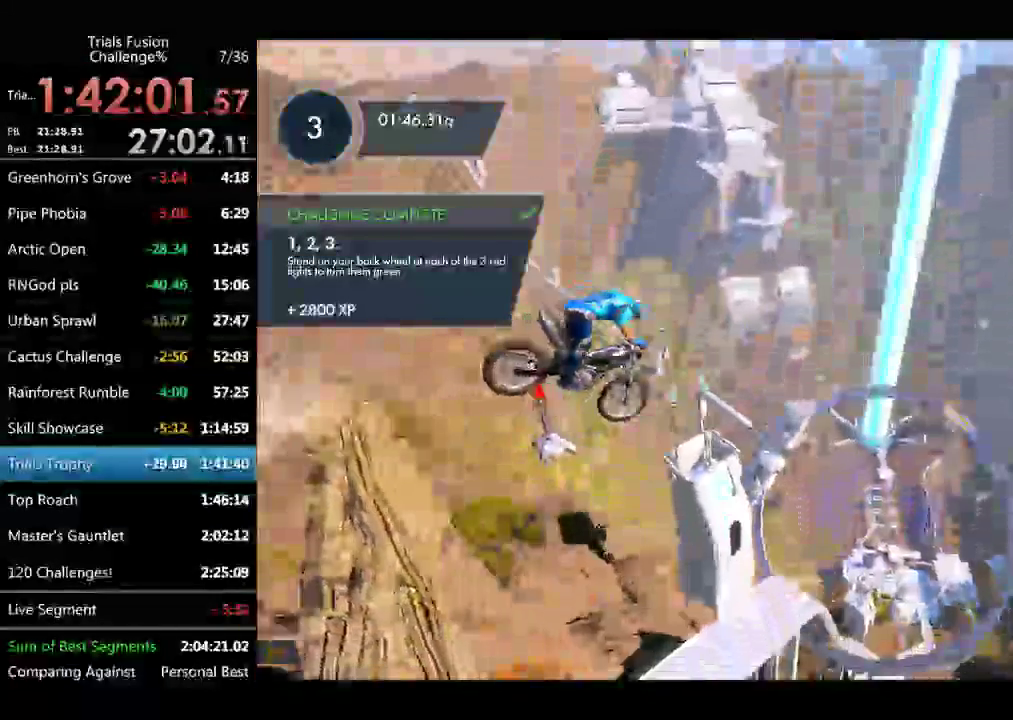
{"buttons": [], "left_stick": "right", "events": [[499, "left_stick", "right"]]}
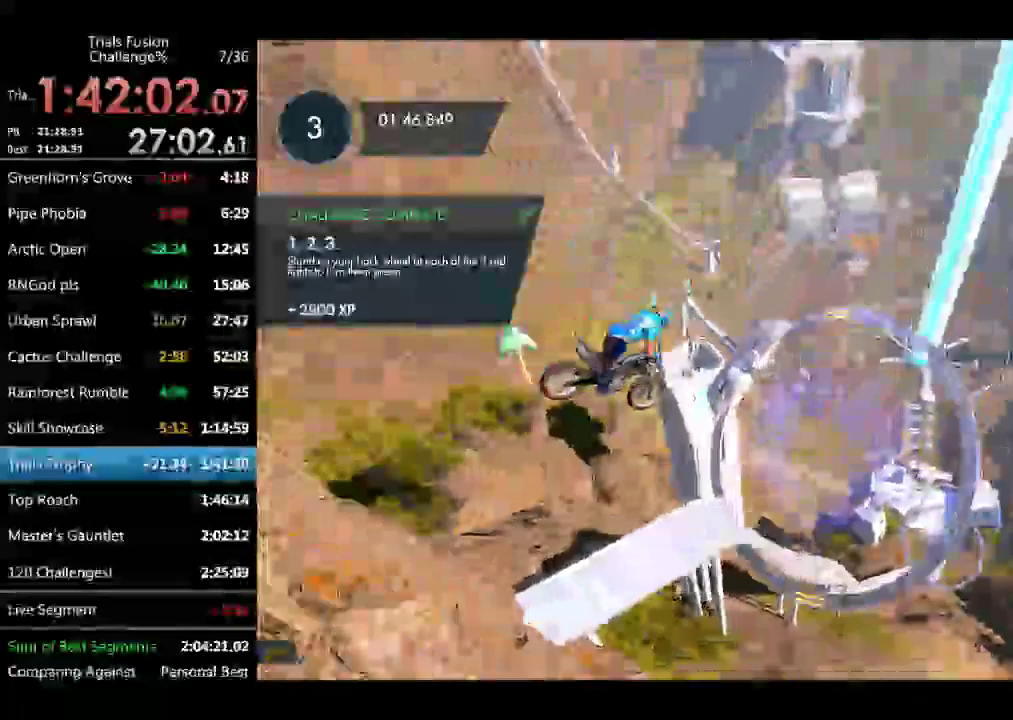
{"buttons": [], "left_stick": "center", "events": [[208, "left_stick", "up-left"], [499, "left_stick", "center"]]}
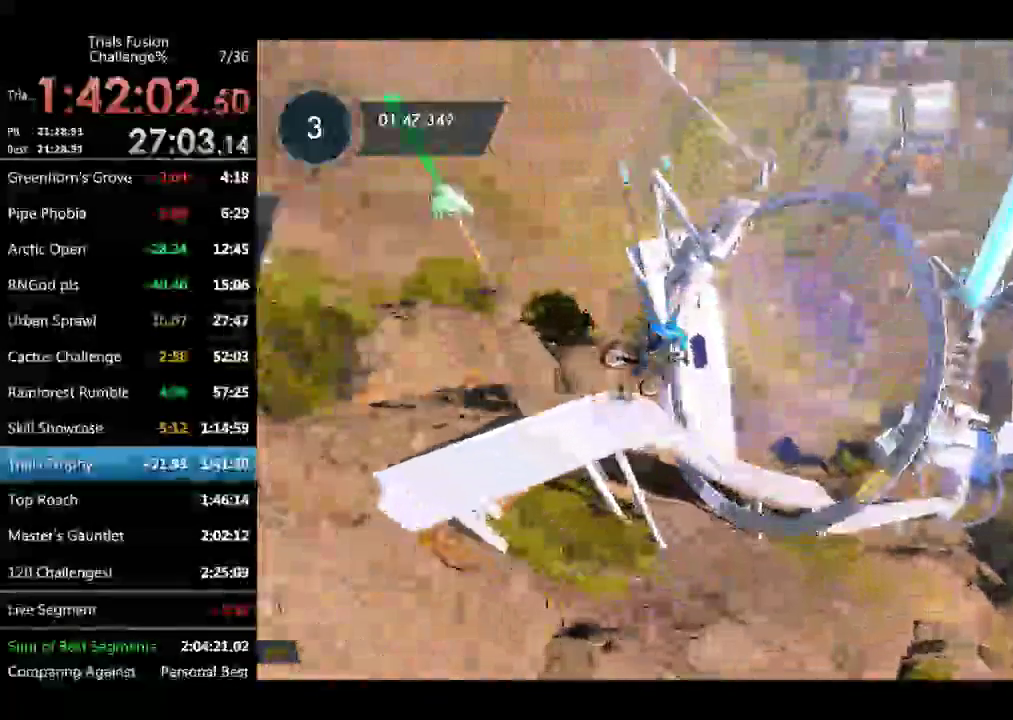
{"buttons": [], "left_stick": "center", "events": [[84, "left_stick", "left"], [167, "left_stick", "center"]]}
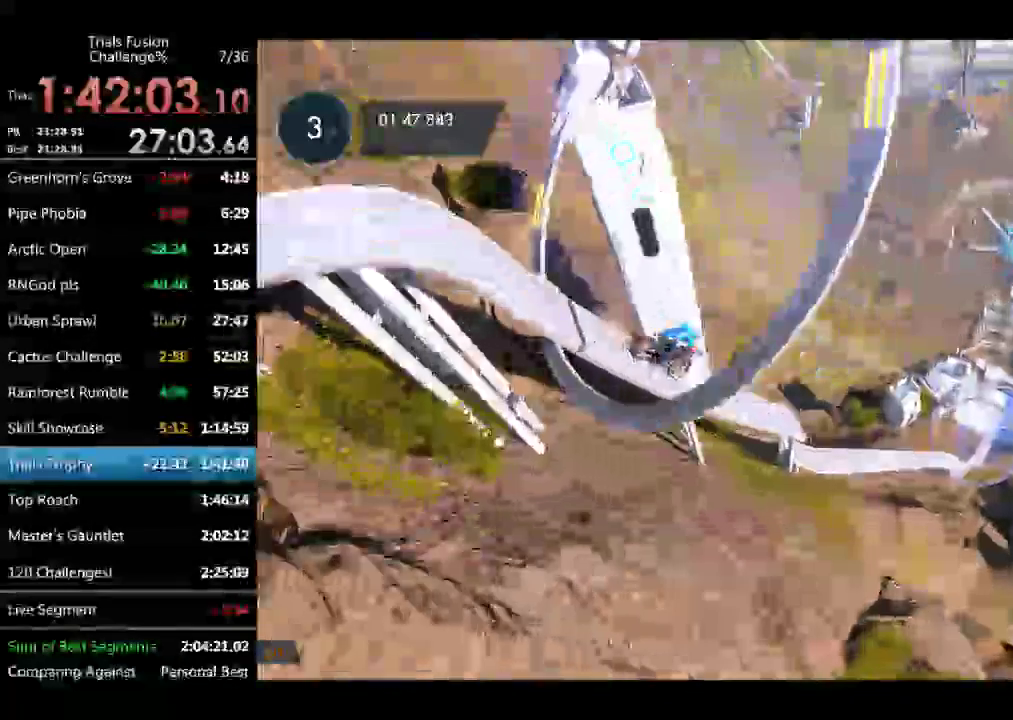
{"buttons": [], "left_stick": "center", "events": []}
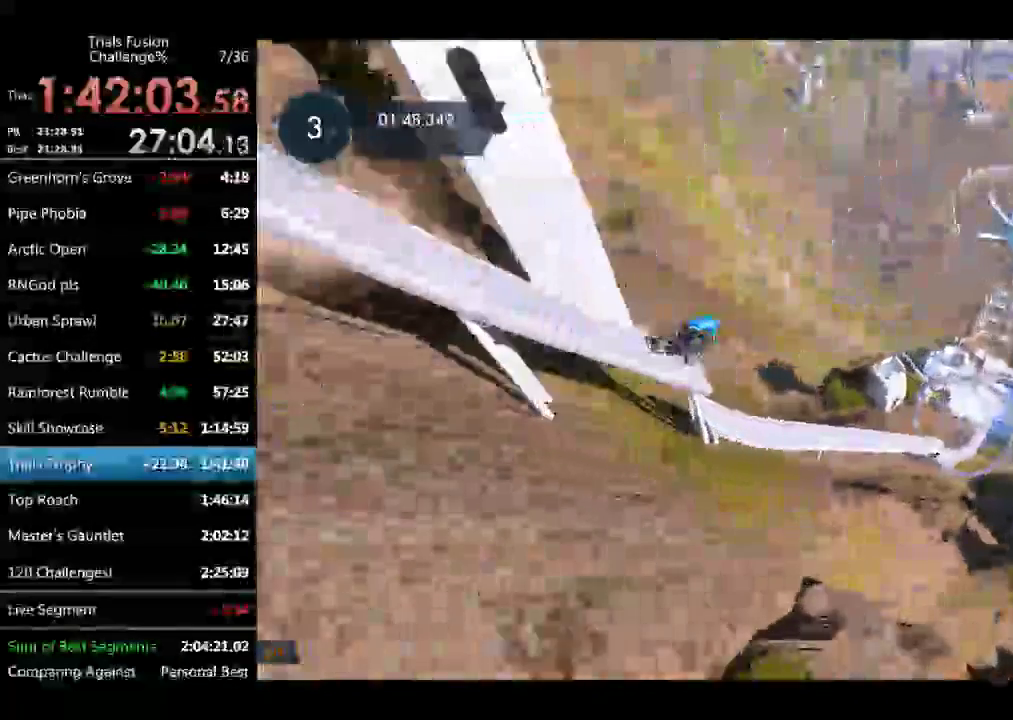
{"buttons": [], "left_stick": "right", "events": [[83, "left_stick", "left"], [208, "left_stick", "center"], [499, "left_stick", "right"]]}
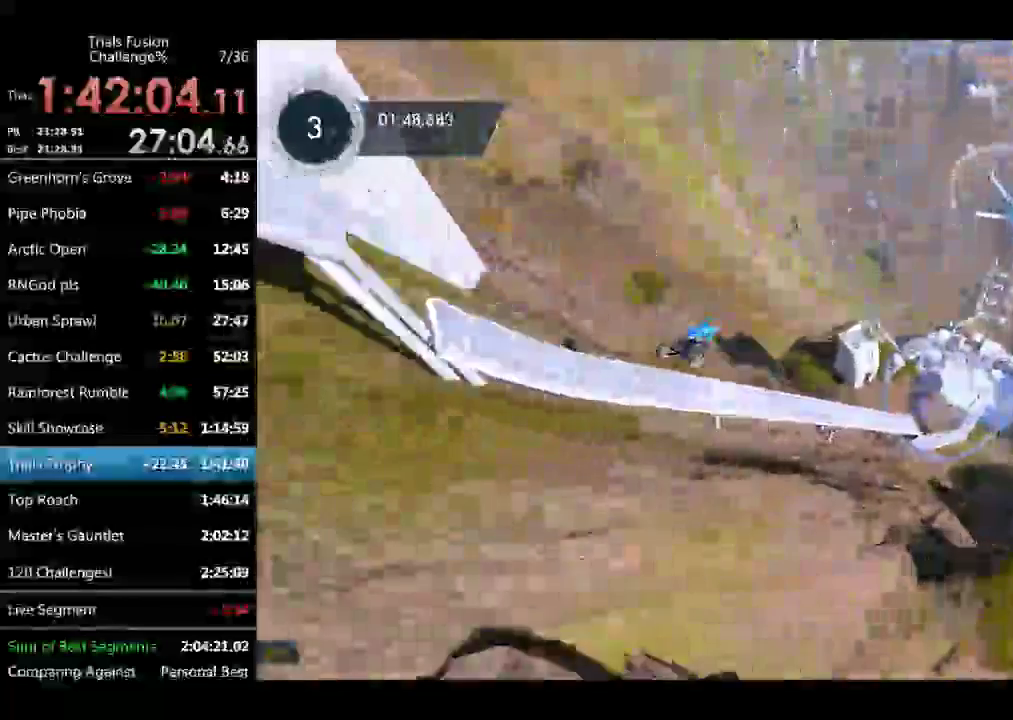
{"buttons": [], "left_stick": "center", "events": [[166, "left_stick", "left"], [457, "left_stick", "center"]]}
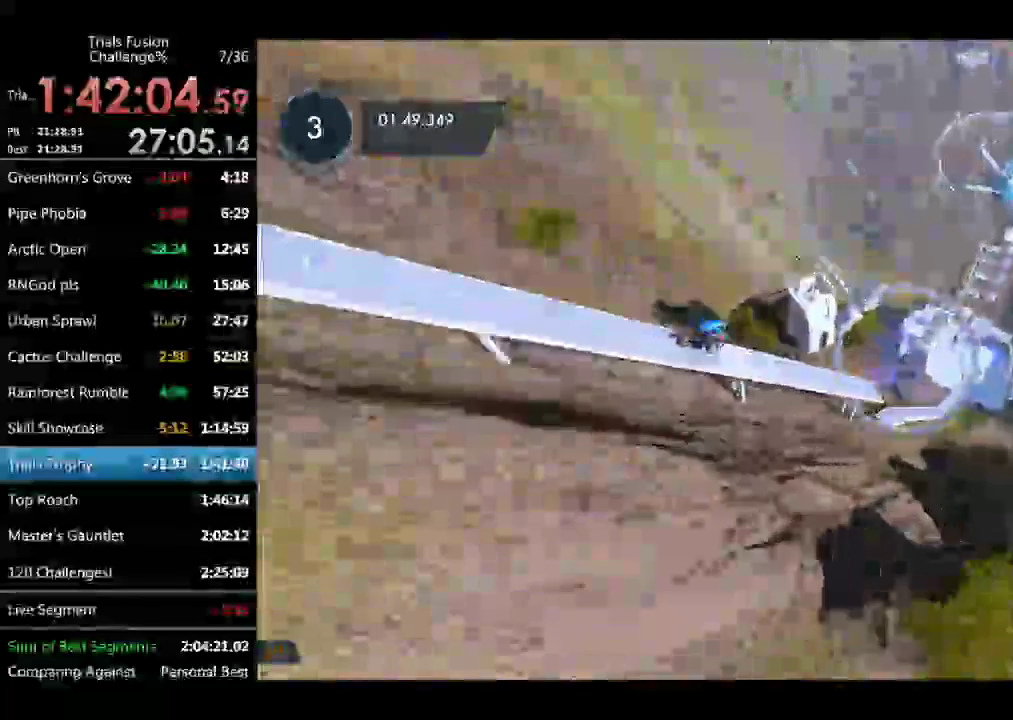
{"buttons": [], "left_stick": "center", "events": [[332, "left_stick", "down-left"], [415, "left_stick", "center"]]}
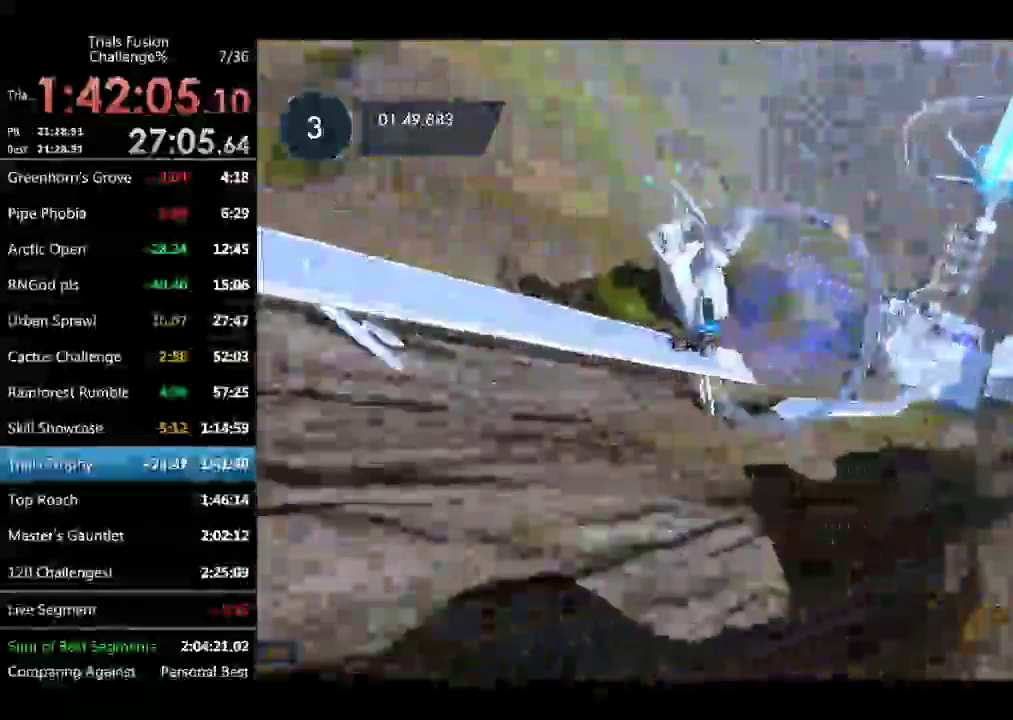
{"buttons": [], "left_stick": "center", "events": []}
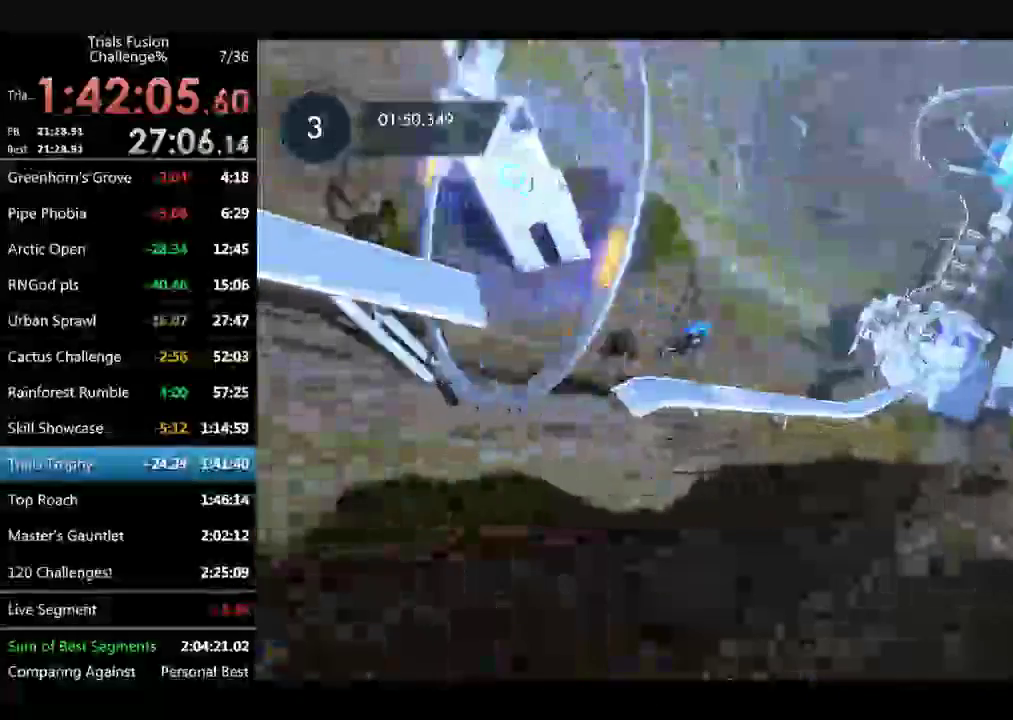
{"buttons": [], "left_stick": "left", "events": [[416, "left_stick", "left"]]}
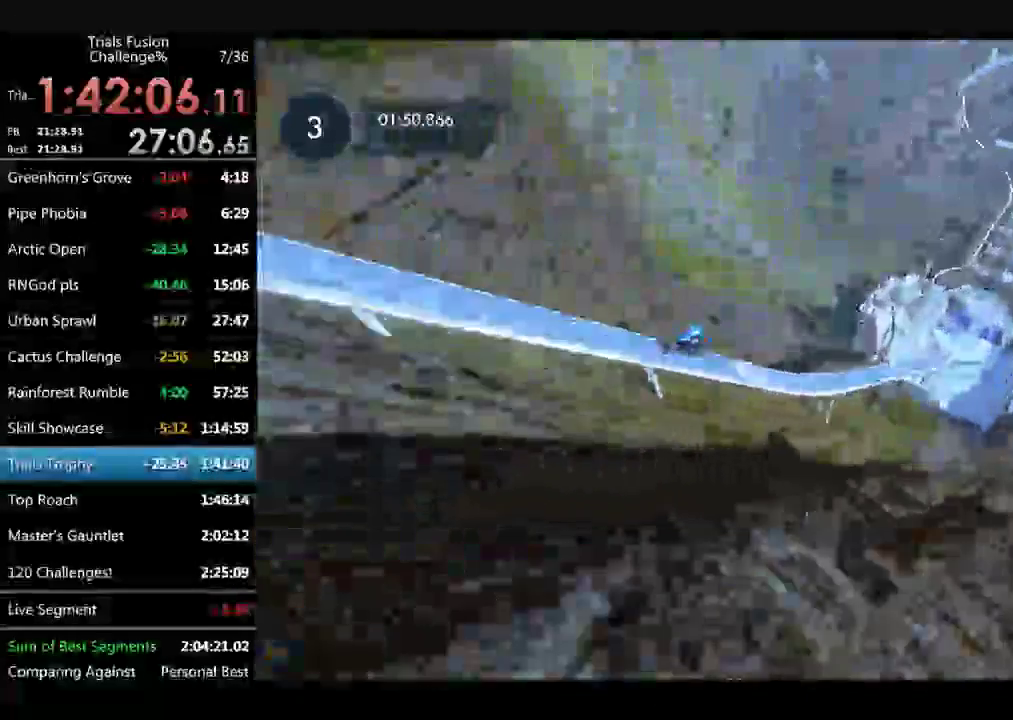
{"buttons": [], "left_stick": "center", "events": [[332, "left_stick", "center"]]}
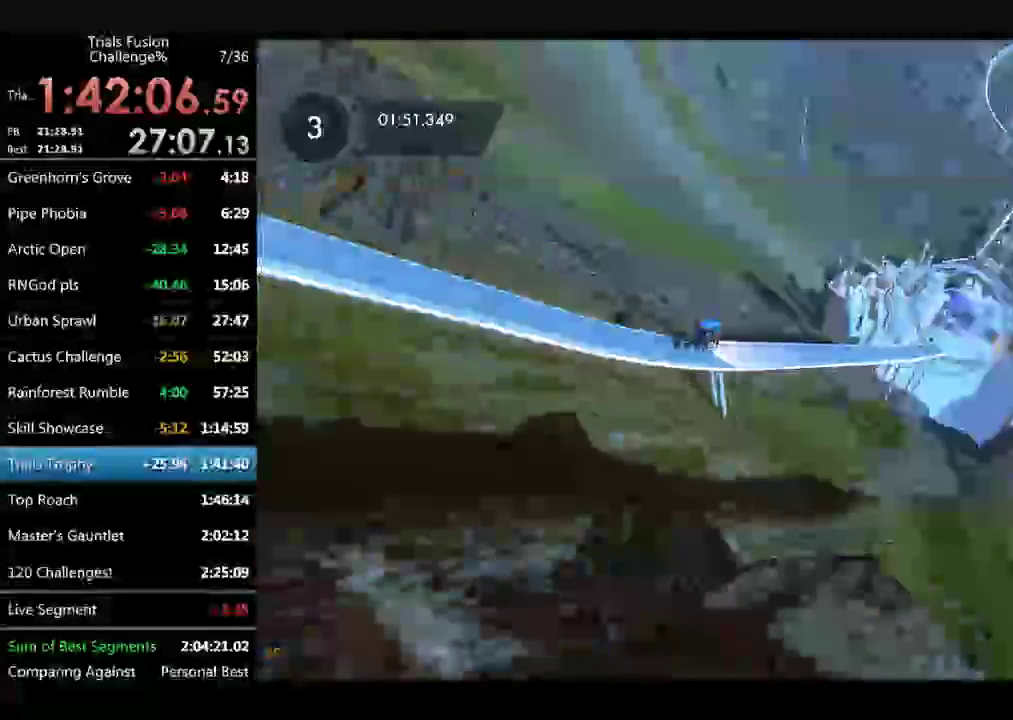
{"buttons": [], "left_stick": "center", "events": []}
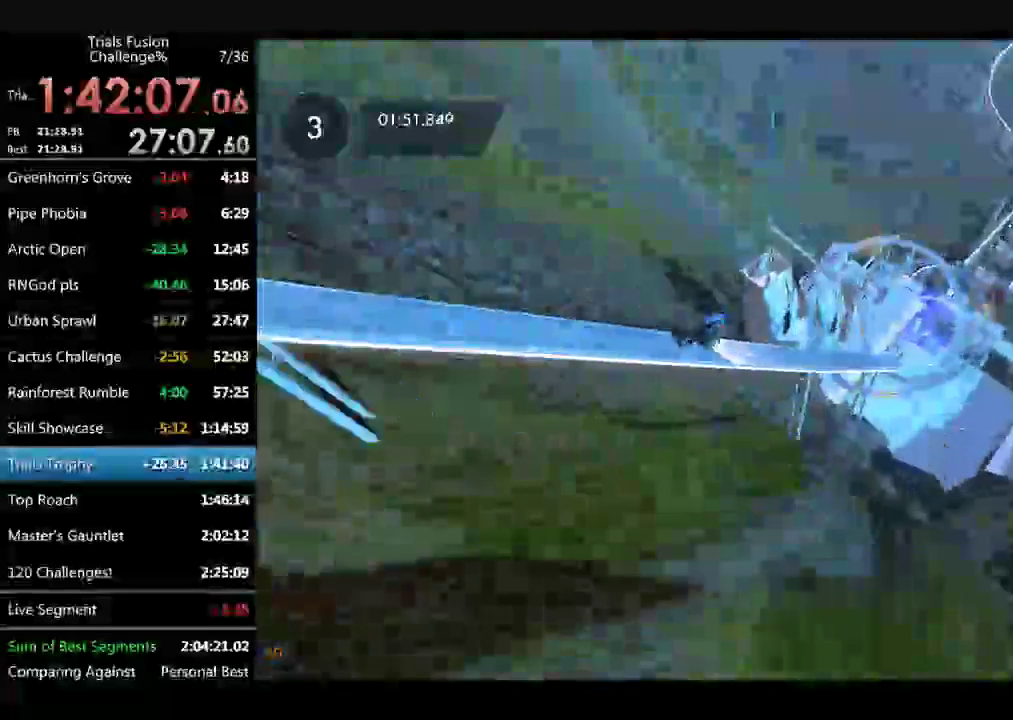
{"buttons": [], "left_stick": "center", "events": []}
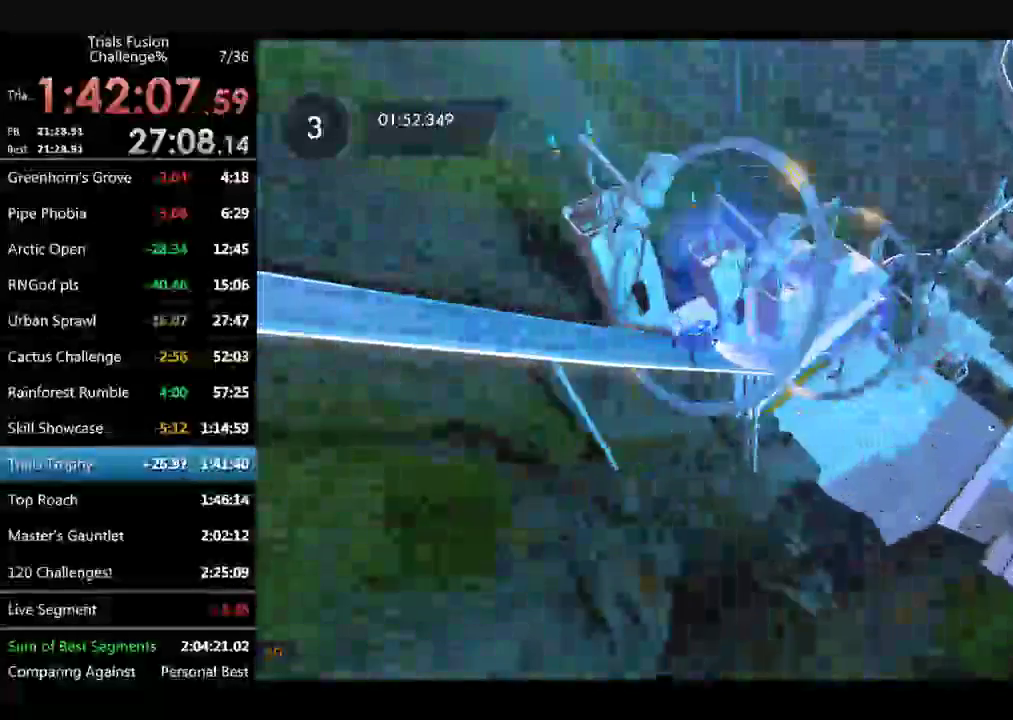
{"buttons": [], "left_stick": "left", "events": [[457, "left_stick", "left"]]}
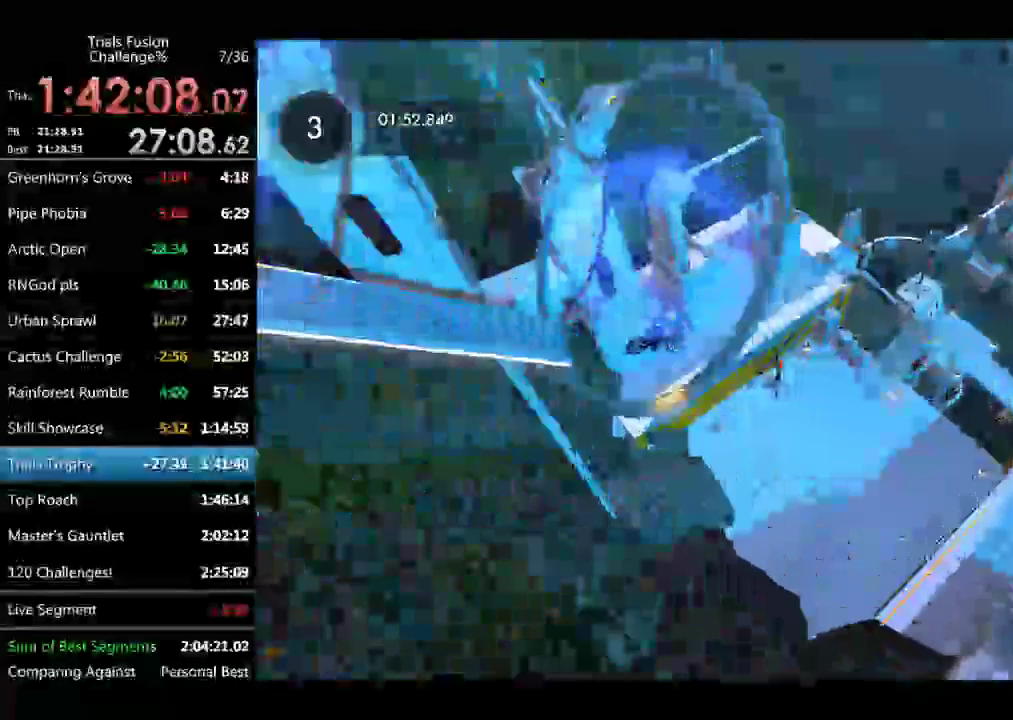
{"buttons": [], "left_stick": "left", "events": [[125, "left_stick", "center"], [416, "left_stick", "left"]]}
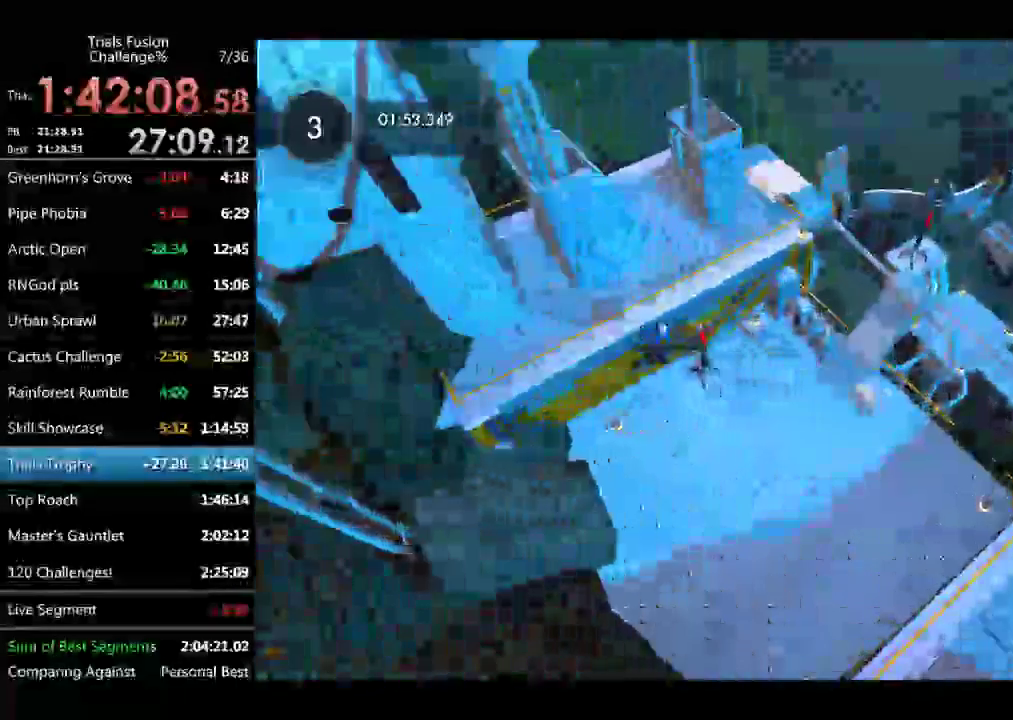
{"buttons": [], "left_stick": "left", "events": [[83, "left_stick", "down-right"], [291, "left_stick", "left"]]}
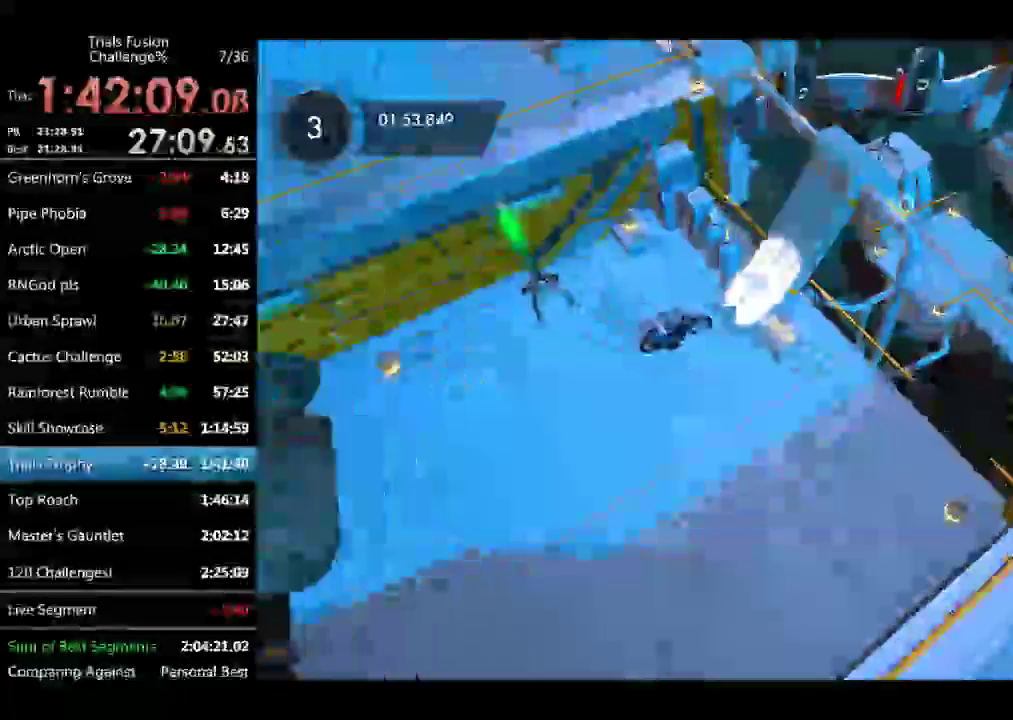
{"buttons": [], "left_stick": "center", "events": [[167, "left_stick", "up-left"], [250, "left_stick", "right"], [333, "left_stick", "center"]]}
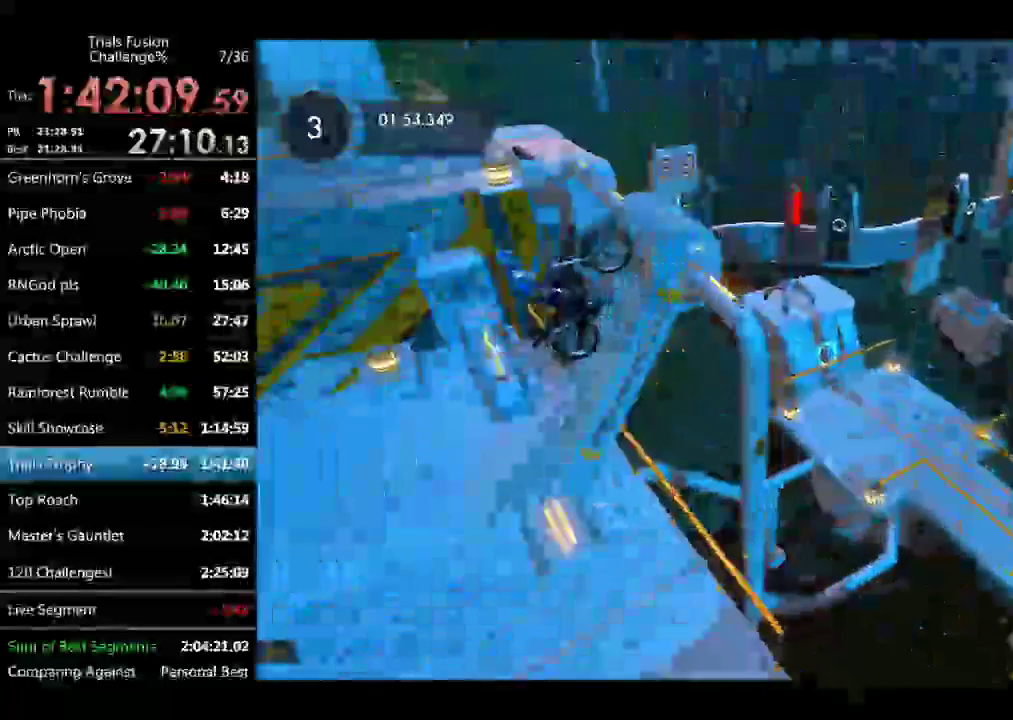
{"buttons": [], "left_stick": "left", "events": [[83, "left_stick", "down-right"], [499, "left_stick", "left"]]}
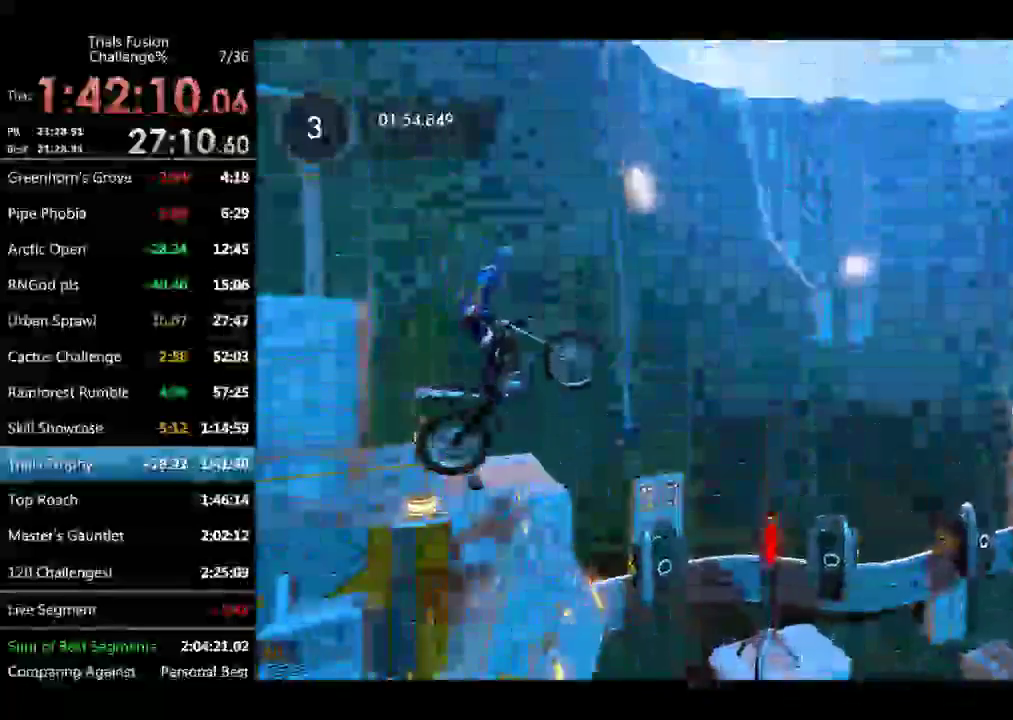
{"buttons": [], "left_stick": "center", "events": [[166, "left_stick", "center"], [291, "left_stick", "left"], [416, "left_stick", "center"]]}
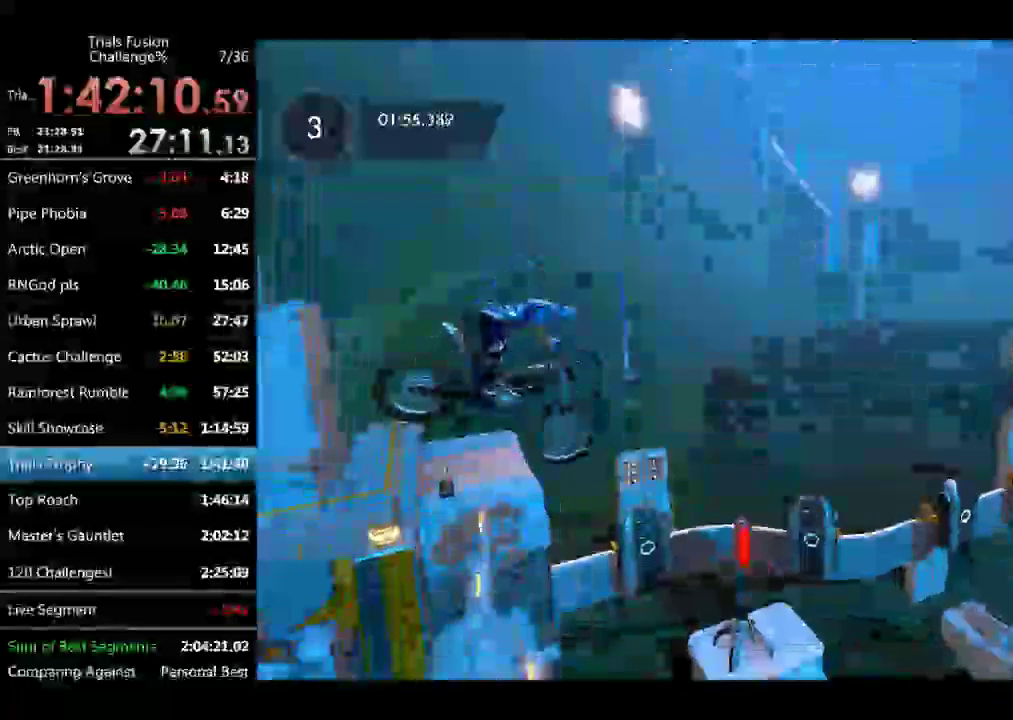
{"buttons": [], "left_stick": "center", "events": [[41, "left_stick", "up-left"], [208, "left_stick", "center"]]}
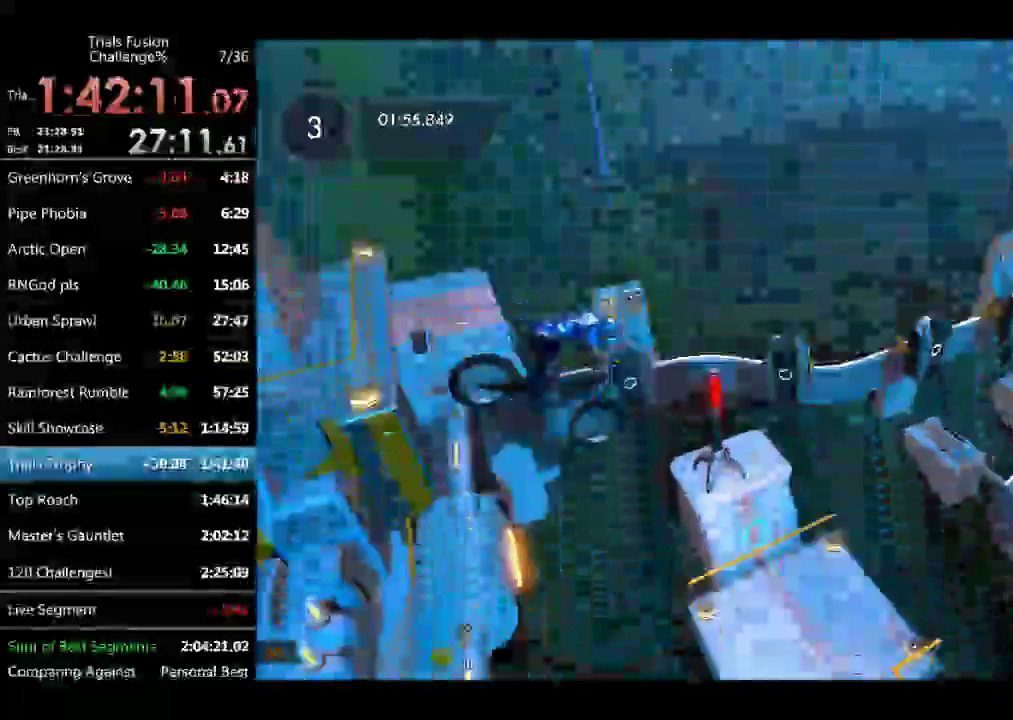
{"buttons": [], "left_stick": "center", "events": [[41, "left_stick", "left"], [124, "left_stick", "center"], [374, "left_stick", "left"], [457, "left_stick", "center"]]}
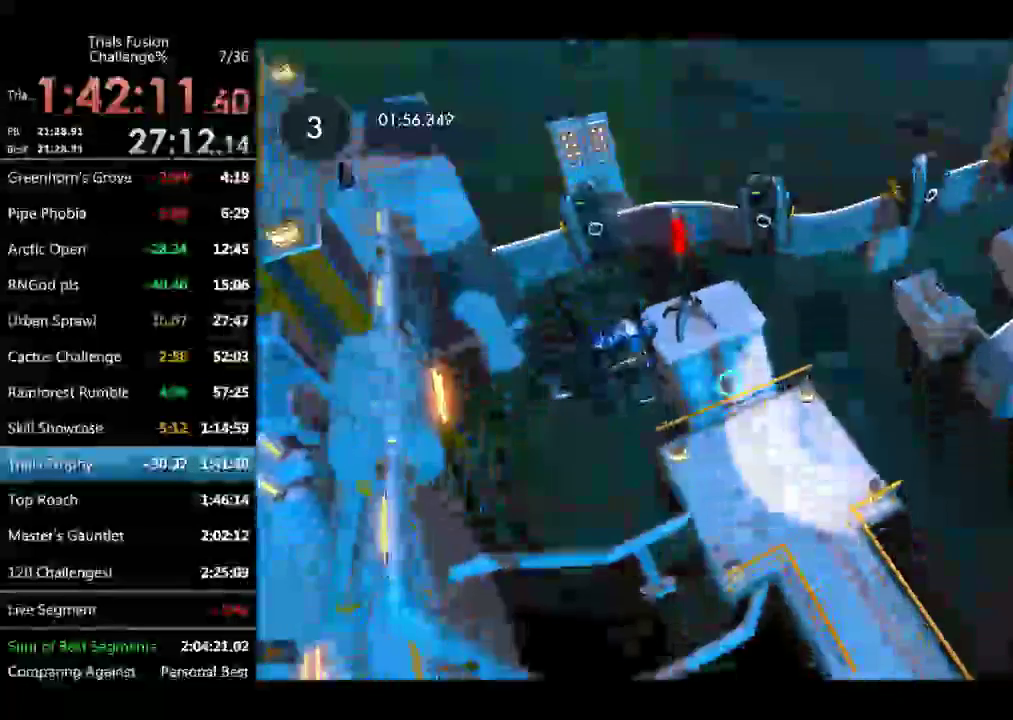
{"buttons": [], "left_stick": "center", "events": []}
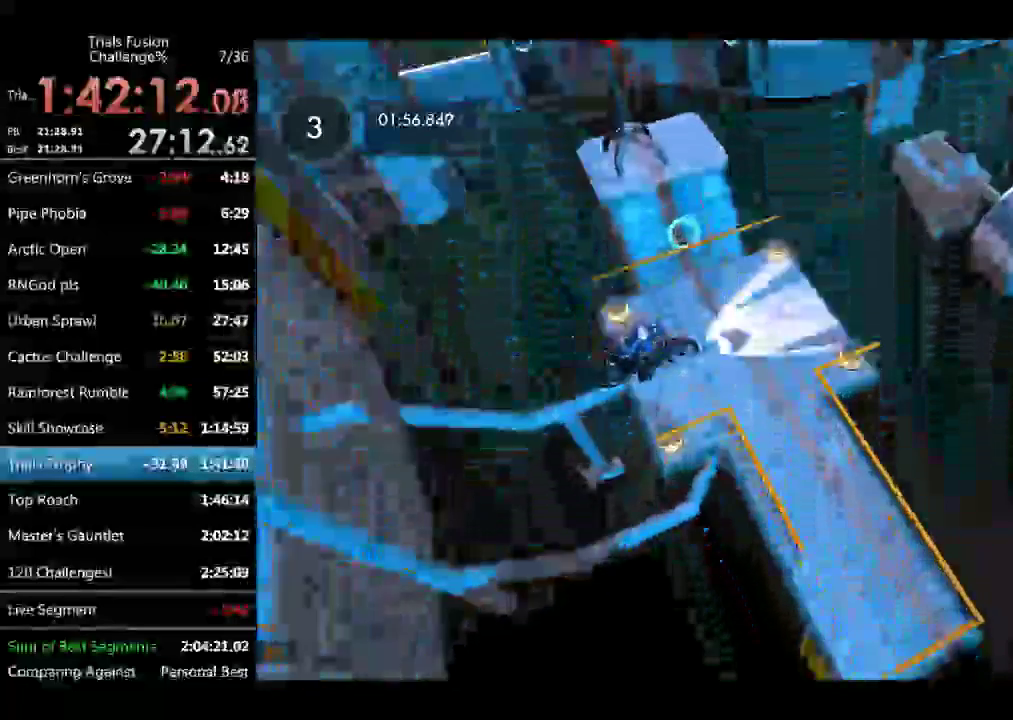
{"buttons": [], "left_stick": "center", "events": []}
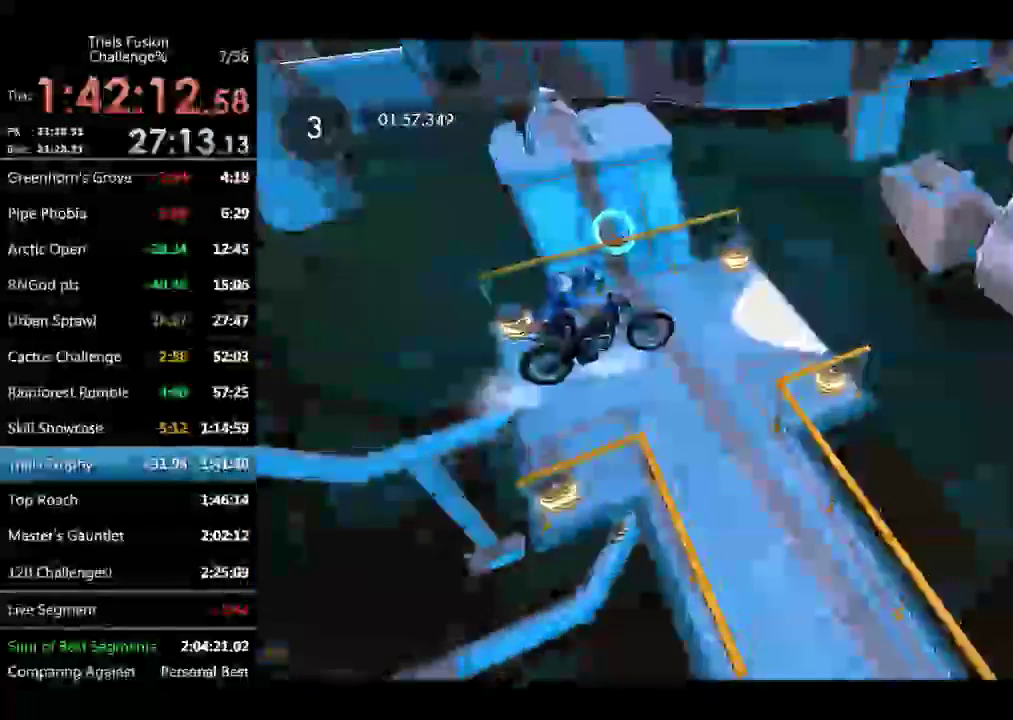
{"buttons": [], "left_stick": "left", "events": [[416, "left_stick", "left"]]}
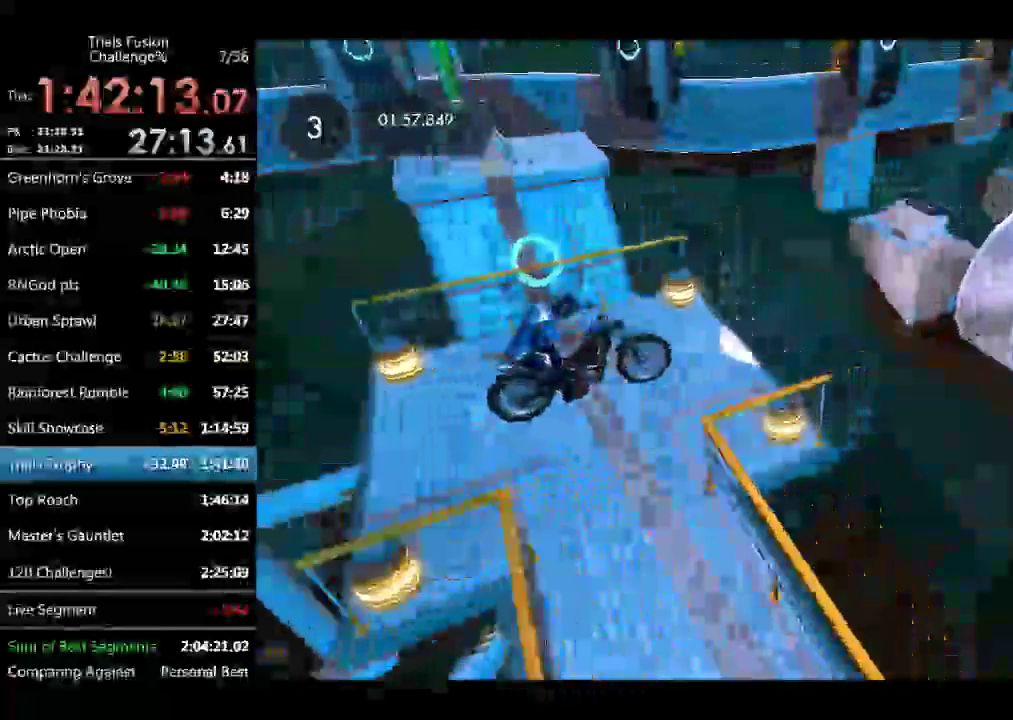
{"buttons": [], "left_stick": "up-left", "events": [[166, "left_stick", "down-right"], [332, "left_stick", "up-left"]]}
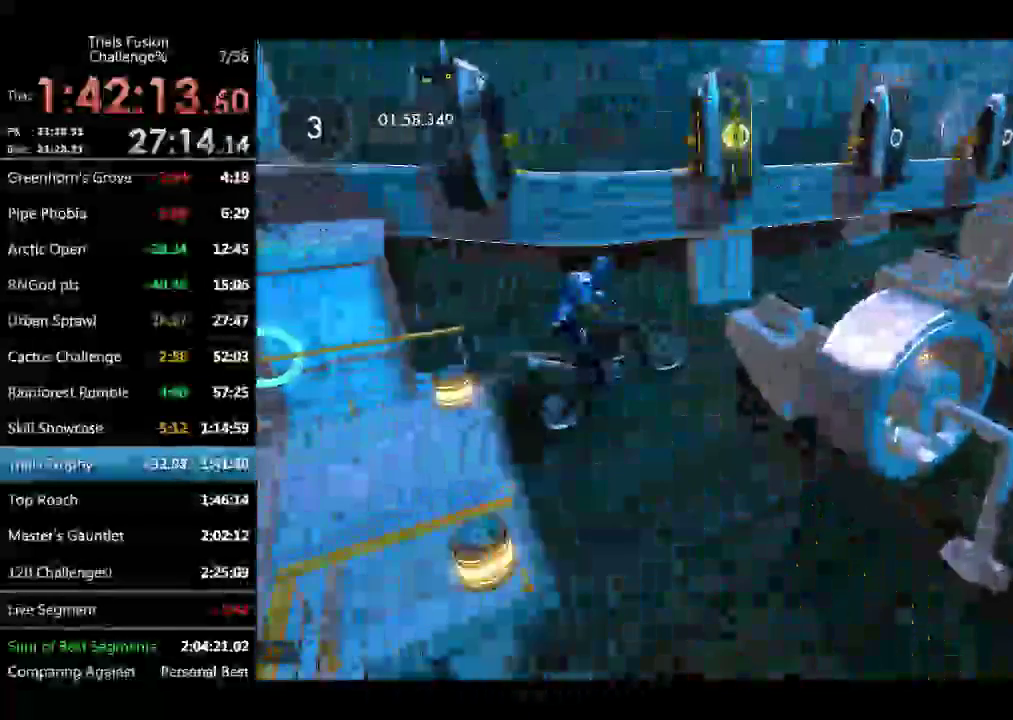
{"buttons": [], "left_stick": "up-left", "events": []}
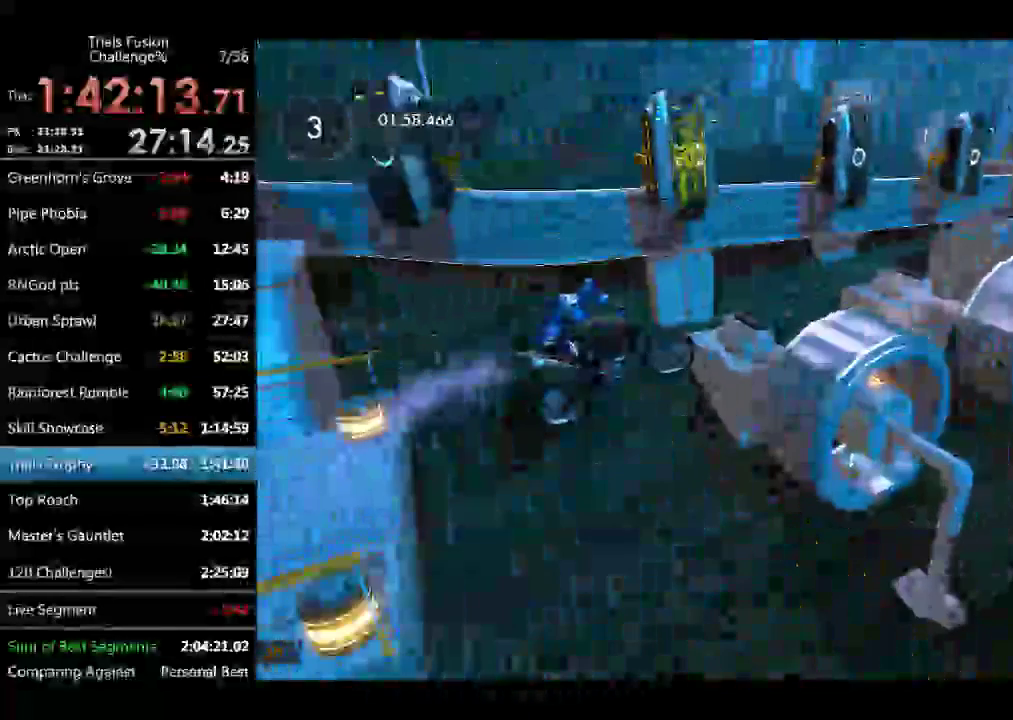
{"buttons": [], "left_stick": "up-left", "events": []}
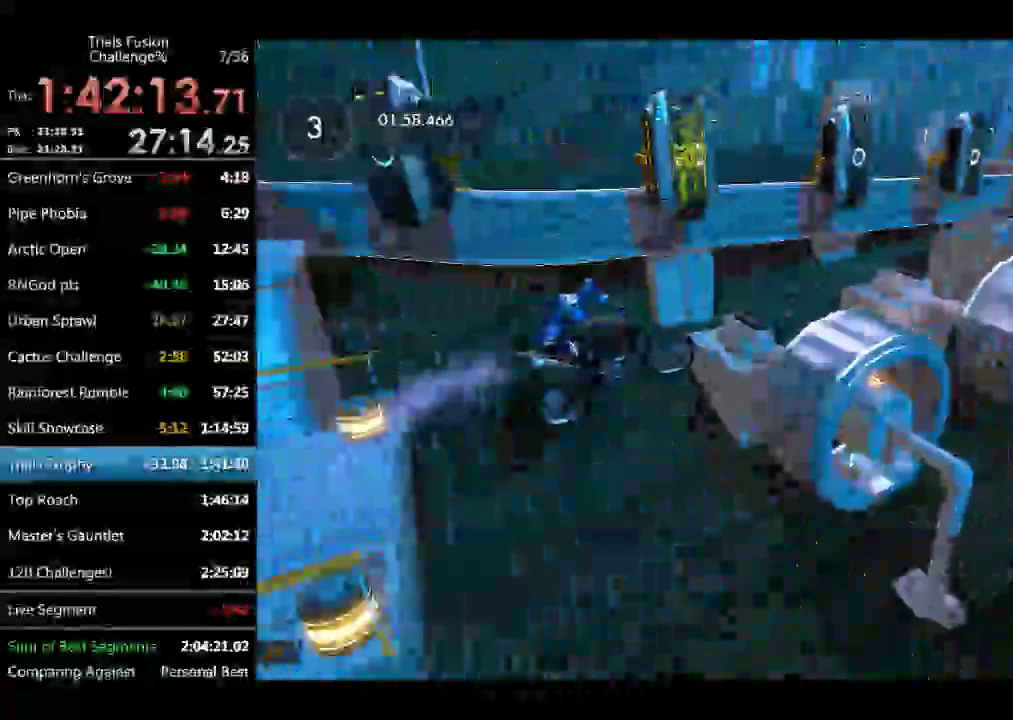
{"buttons": [], "left_stick": "up-left", "events": []}
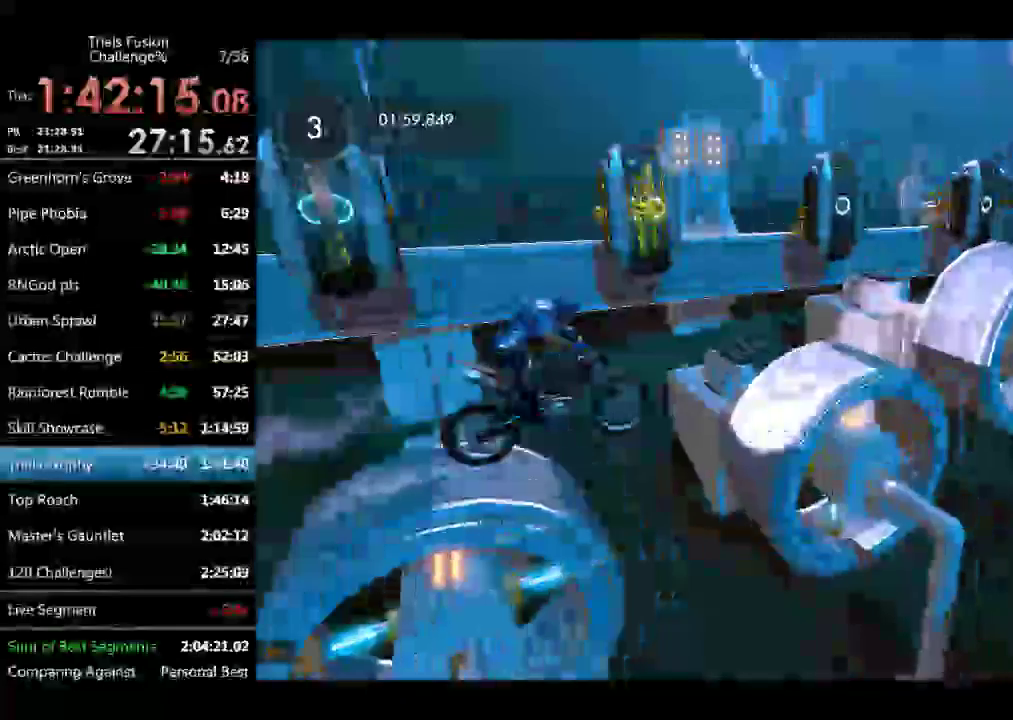
{"buttons": [], "left_stick": "center", "events": [[291, "left_stick", "down-right"], [499, "left_stick", "center"]]}
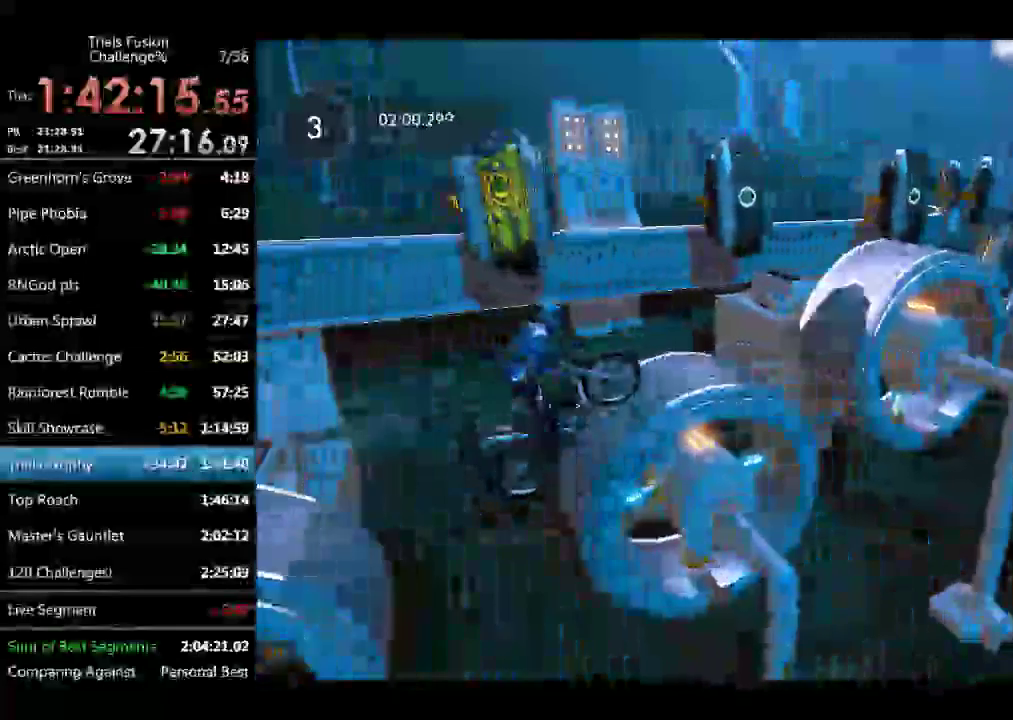
{"buttons": [], "left_stick": "center", "events": [[83, "left_stick", "left"], [166, "left_stick", "center"]]}